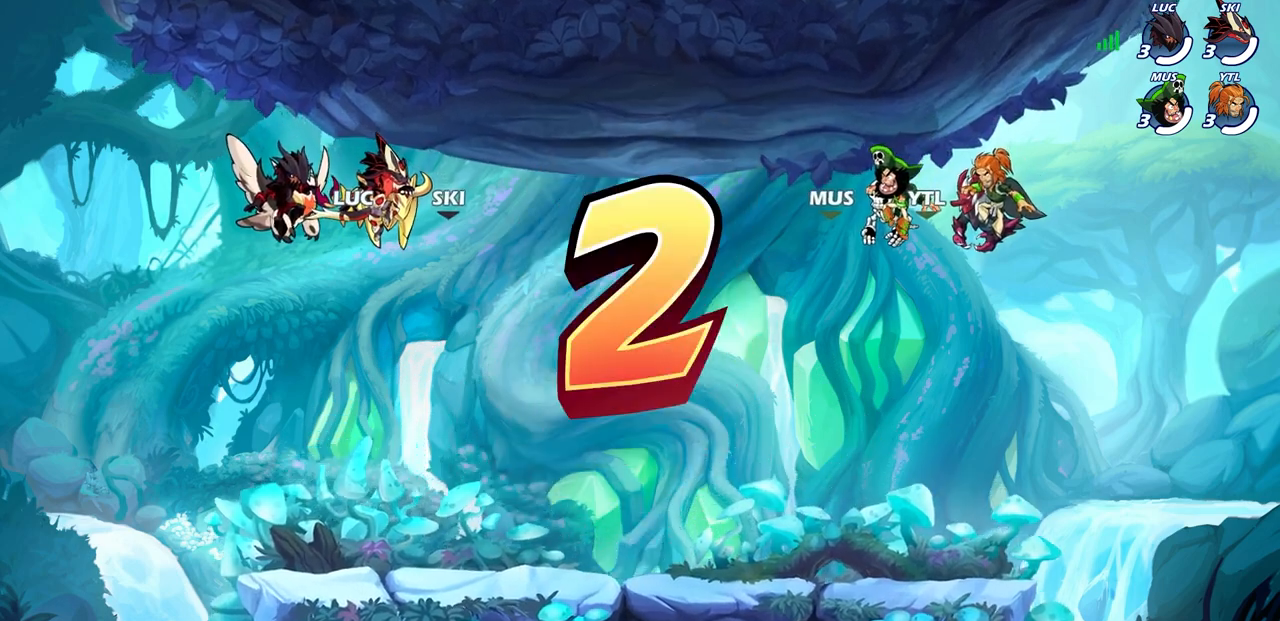
Gameplay with a controller (PlayStation layout); each line is a JSON object with the inputs held at the frame after it. "events" lists button and stick changes between this image and that frame as [ms after this image, input, new state], when the widget could be followed in between.
{"buttons": [], "left_stick": "center", "right_stick": "center", "events": [[417, "L1", "down"], [467, "L1", "up"]]}
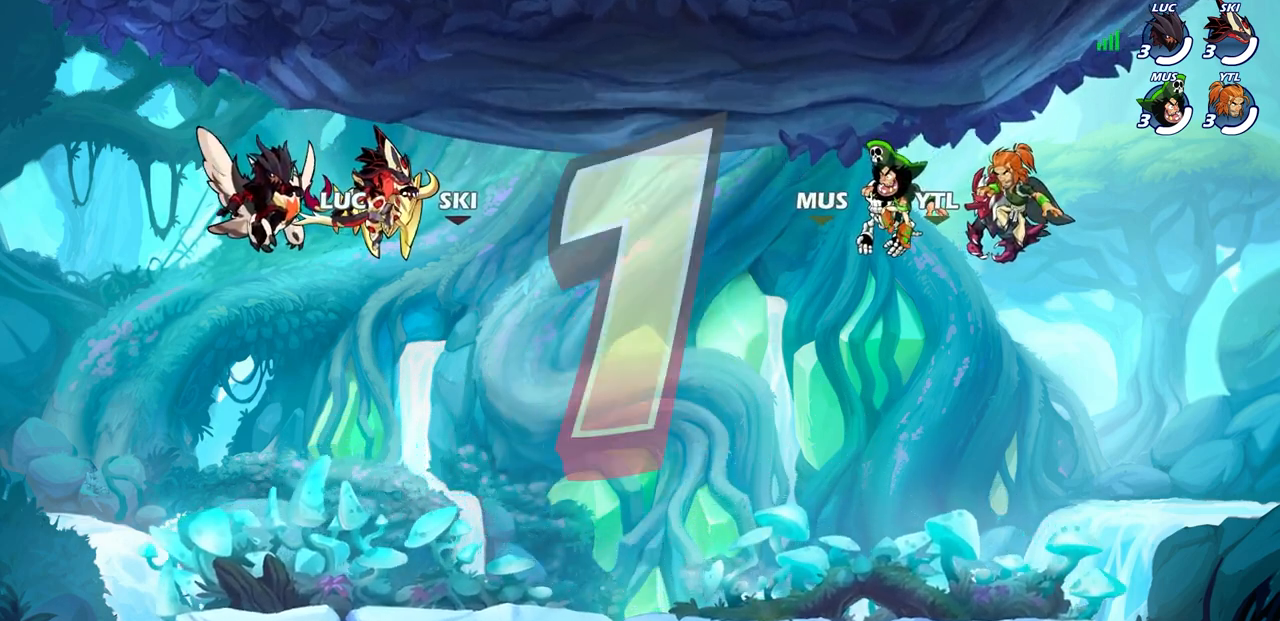
{"buttons": [], "left_stick": "center", "right_stick": "center", "events": []}
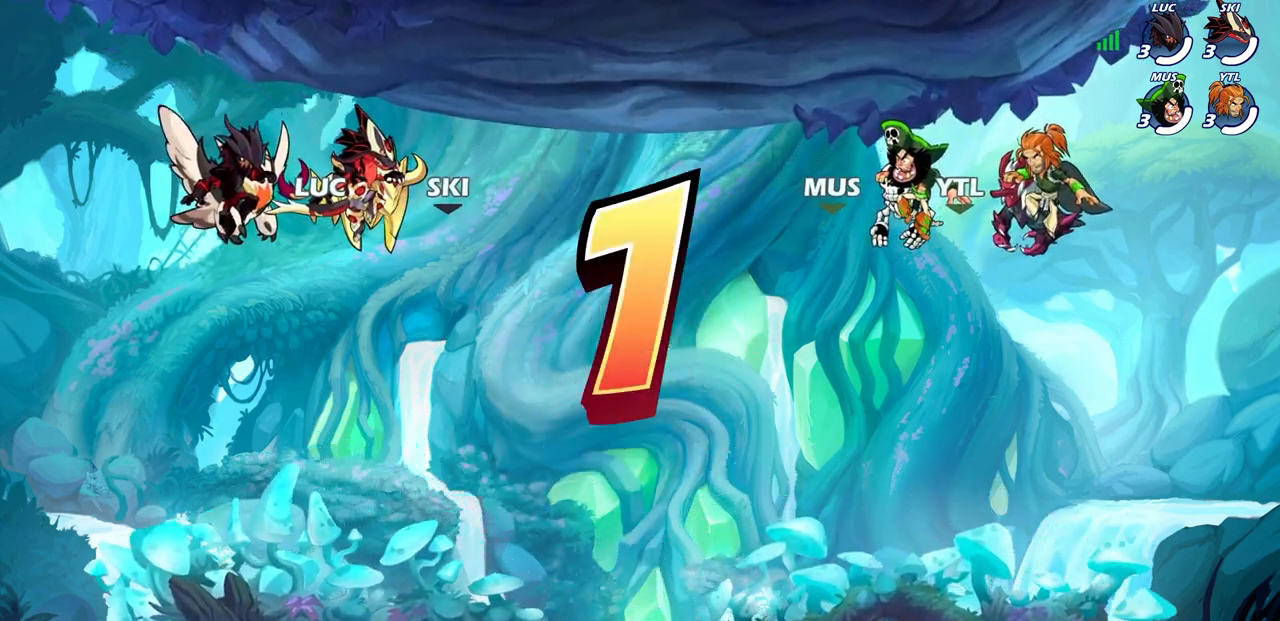
{"buttons": ["SELECT"], "left_stick": "center", "right_stick": "center", "events": [[367, "SELECT", "down"]]}
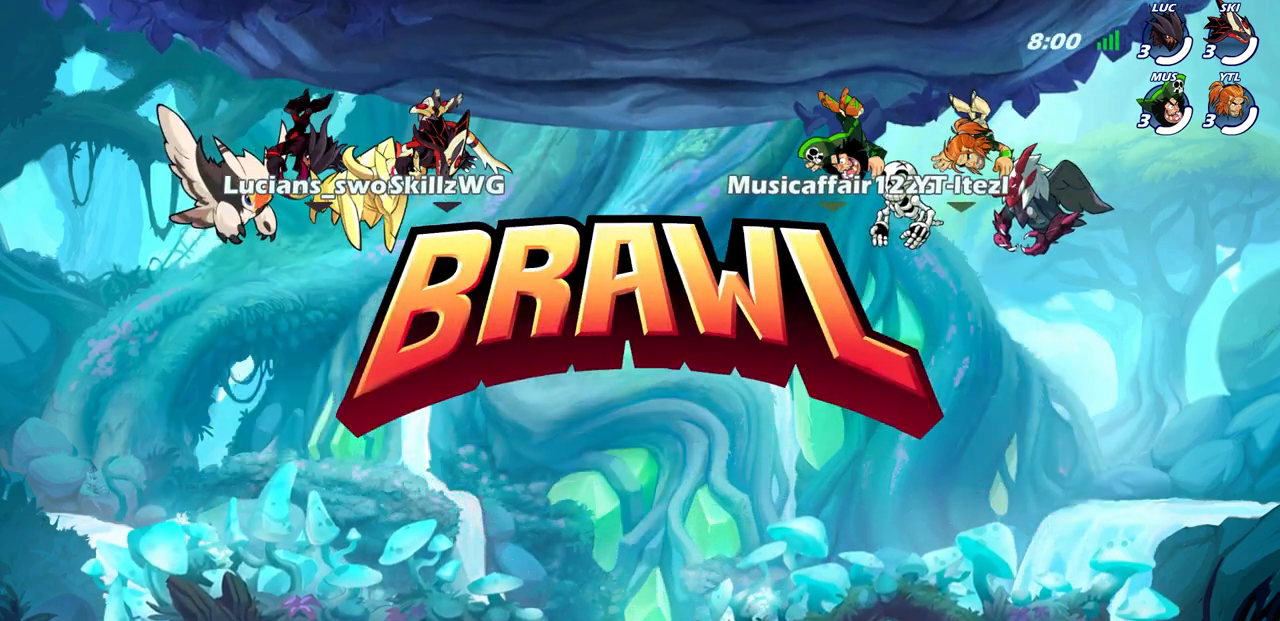
{"buttons": ["SELECT"], "left_stick": "center", "right_stick": "center", "events": []}
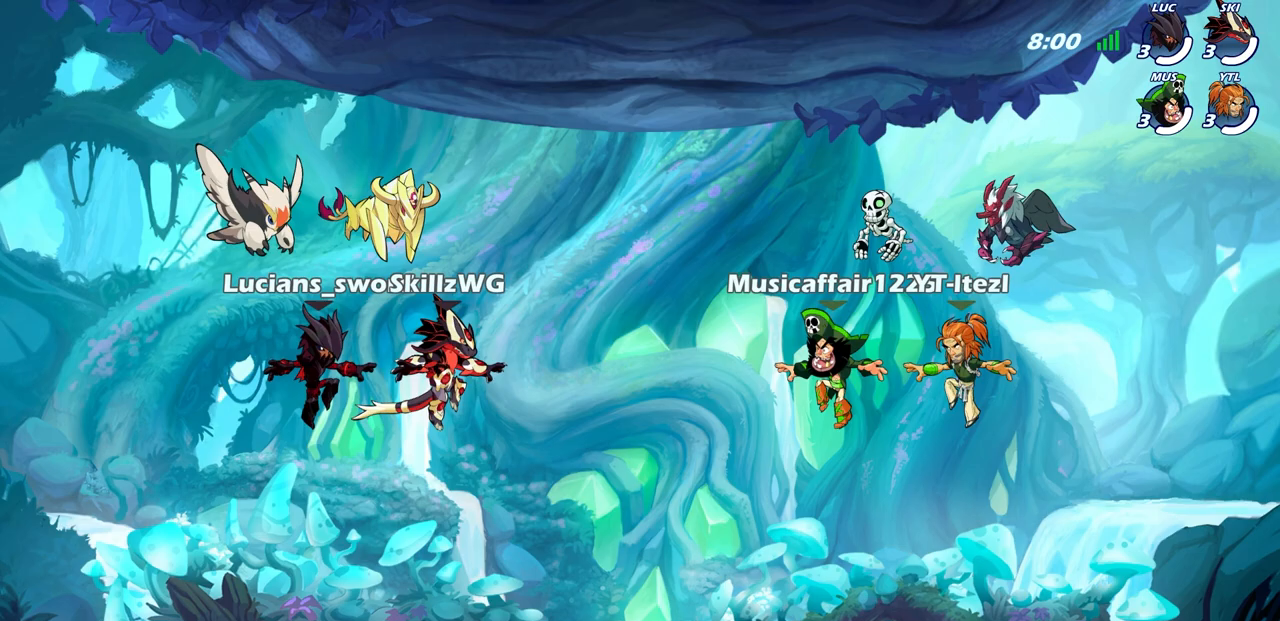
{"buttons": ["SELECT"], "left_stick": "center", "right_stick": "center", "events": []}
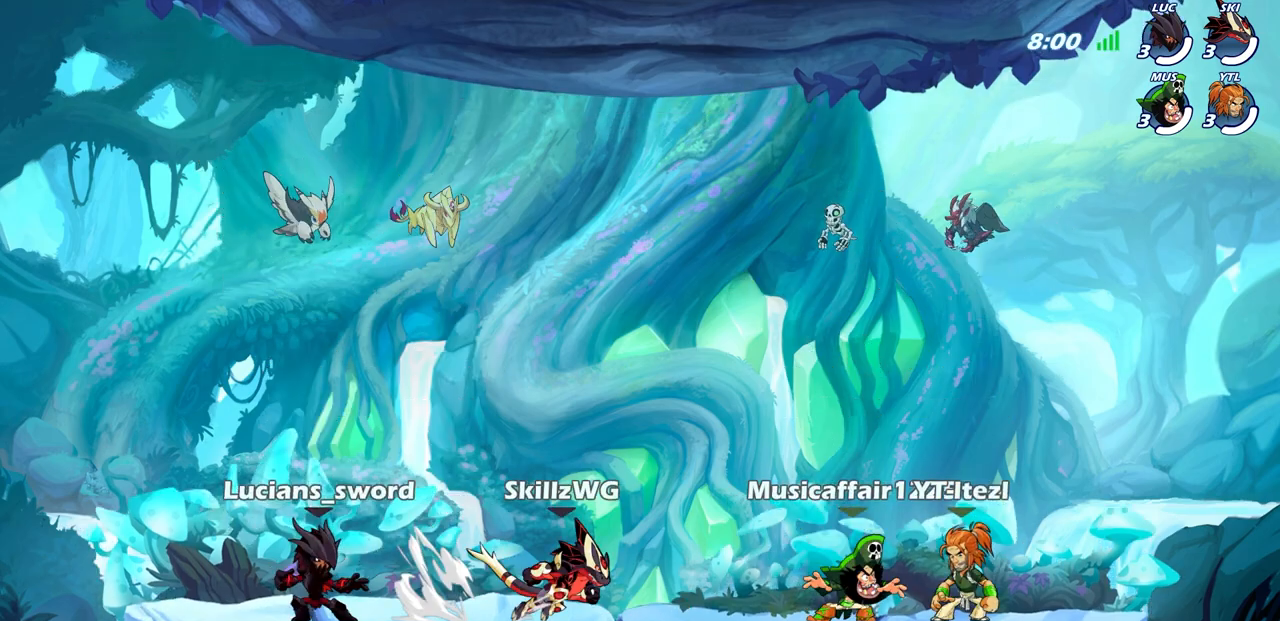
{"buttons": [], "left_stick": "center", "right_stick": "center", "events": [[483, "SELECT", "up"]]}
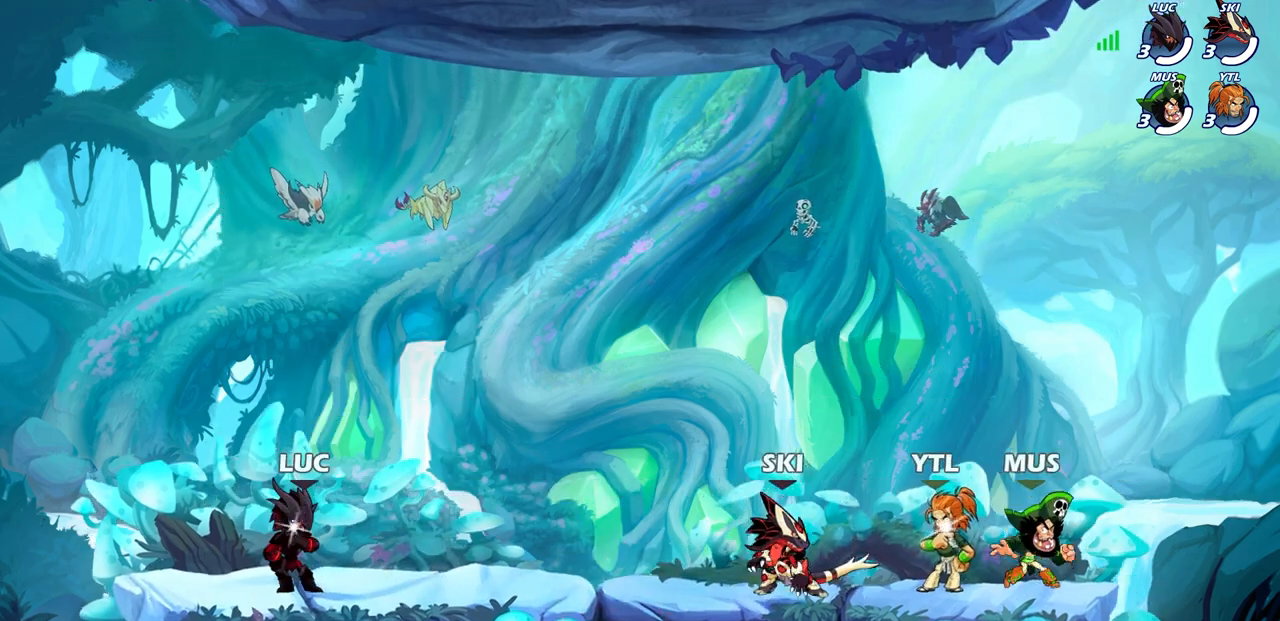
{"buttons": [], "left_stick": "center", "right_stick": "center", "events": []}
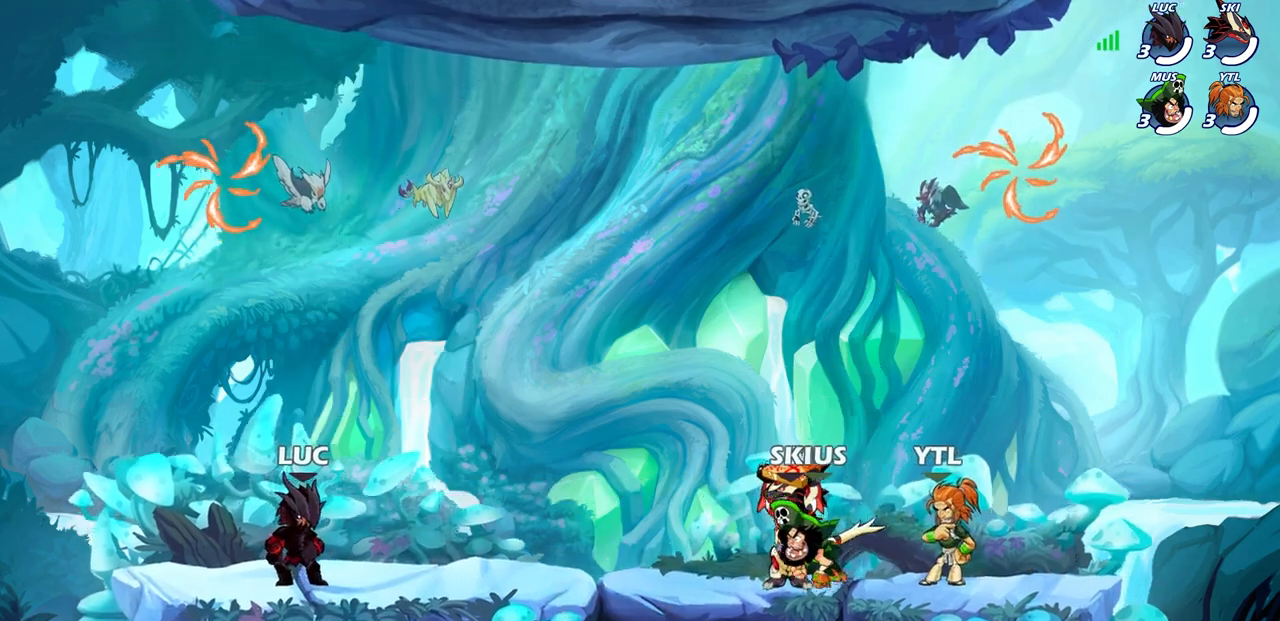
{"buttons": ["CROSS"], "left_stick": "left", "right_stick": "center", "events": [[267, "CROSS", "down"], [383, "CROSS", "up"], [400, "left_stick", "left"], [467, "CROSS", "down"]]}
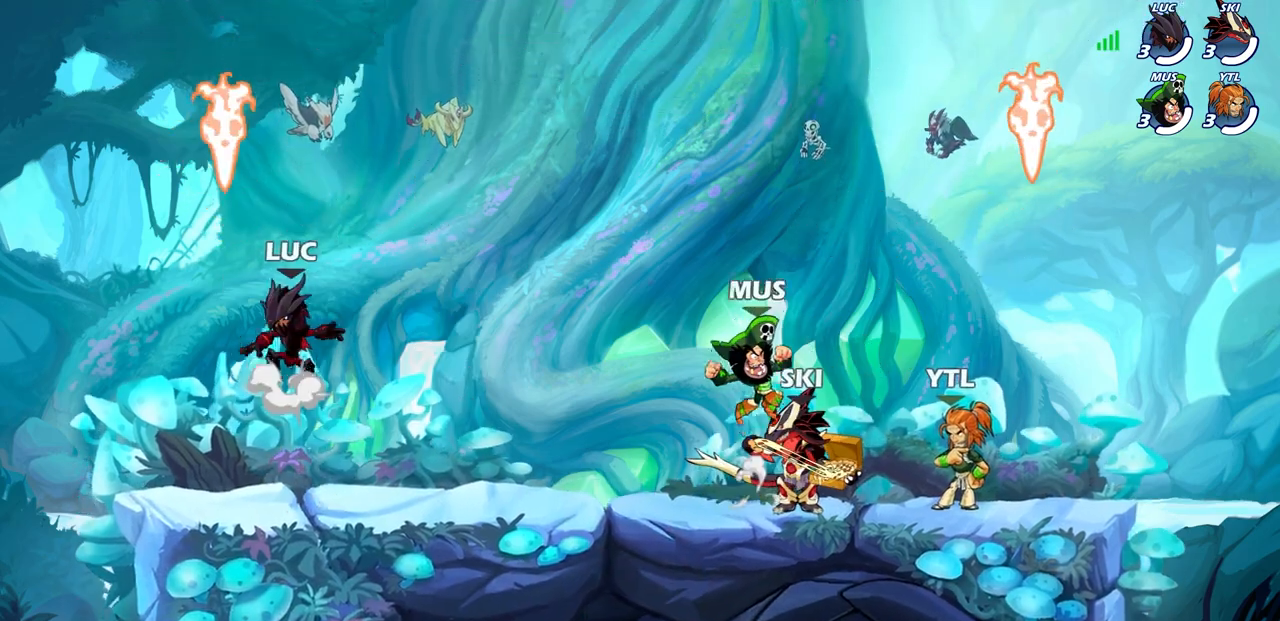
{"buttons": [], "left_stick": "down-right", "right_stick": "center", "events": [[50, "CROSS", "up"], [117, "left_stick", "up-right"], [133, "CROSS", "down"], [150, "R1", "down"], [167, "CROSS", "up"], [250, "R1", "up"], [350, "left_stick", "down-left"], [483, "left_stick", "down-right"]]}
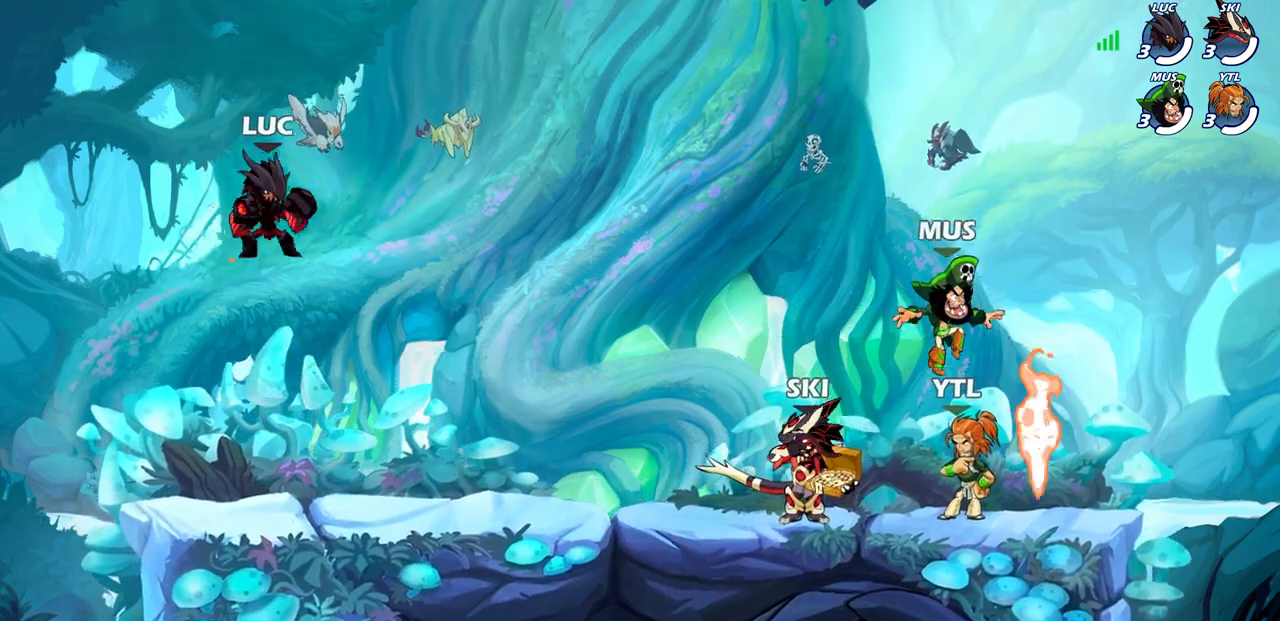
{"buttons": [], "left_stick": "right", "right_stick": "center", "events": [[67, "left_stick", "up-left"], [183, "left_stick", "right"], [267, "left_stick", "left"], [317, "left_stick", "up"], [367, "left_stick", "right"]]}
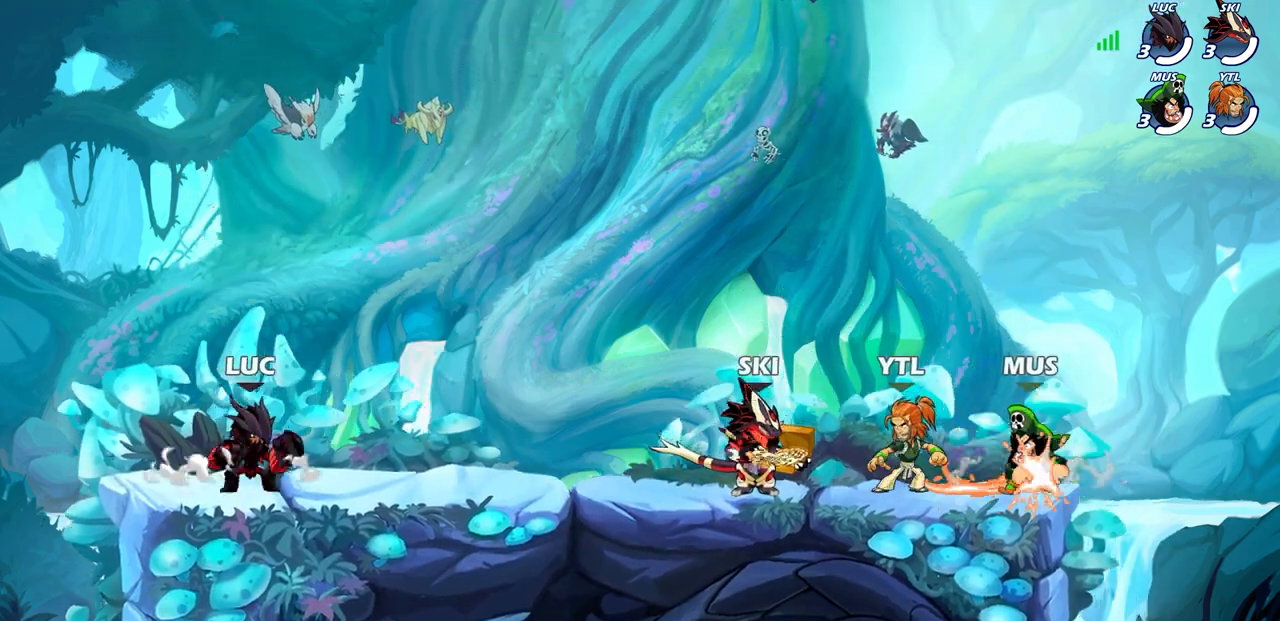
{"buttons": [], "left_stick": "right", "right_stick": "center", "events": [[283, "left_stick", "center"], [483, "left_stick", "right"]]}
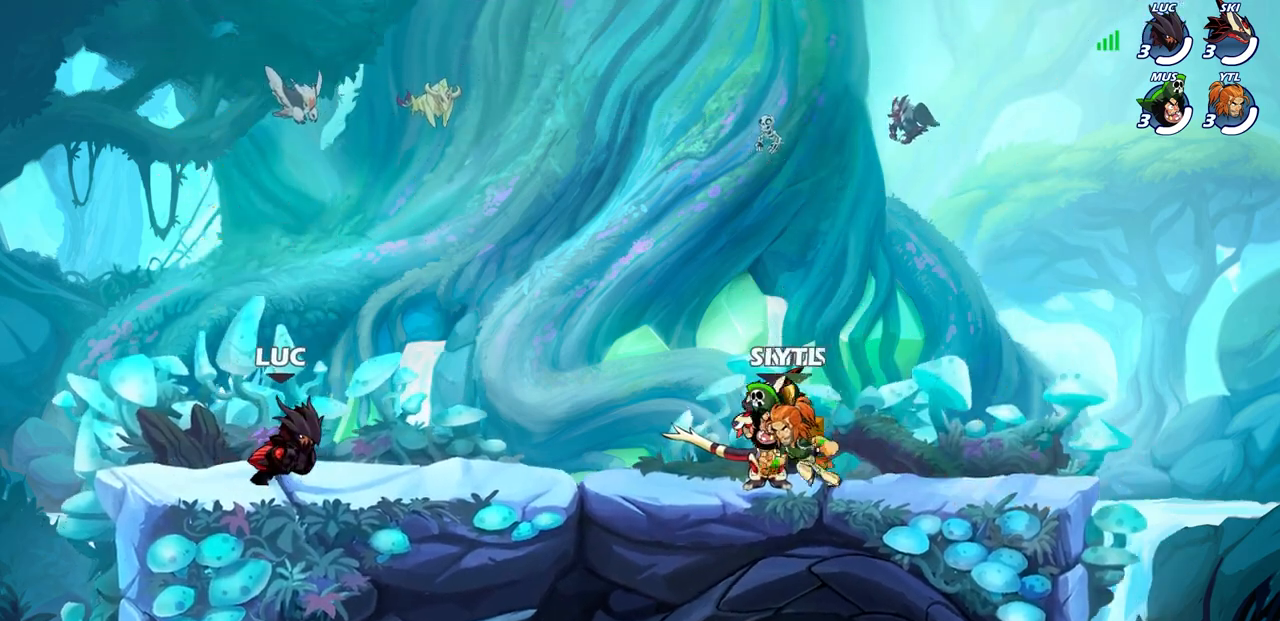
{"buttons": [], "left_stick": "center", "right_stick": "center", "events": [[67, "left_stick", "center"]]}
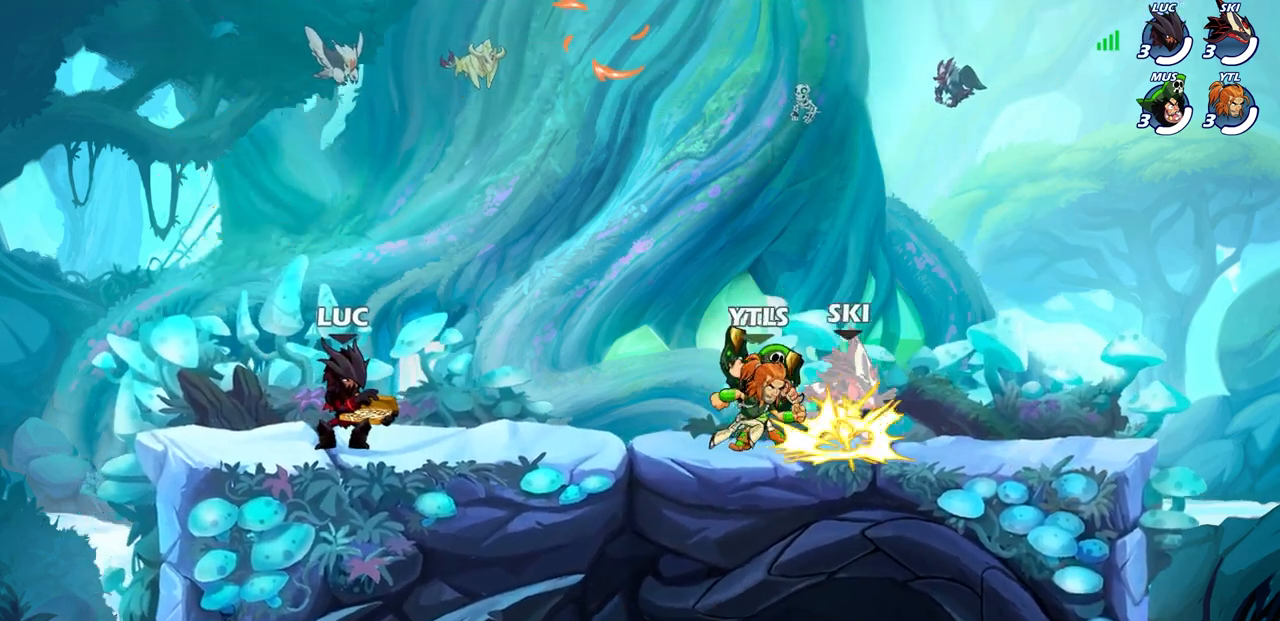
{"buttons": [], "left_stick": "center", "right_stick": "center", "events": []}
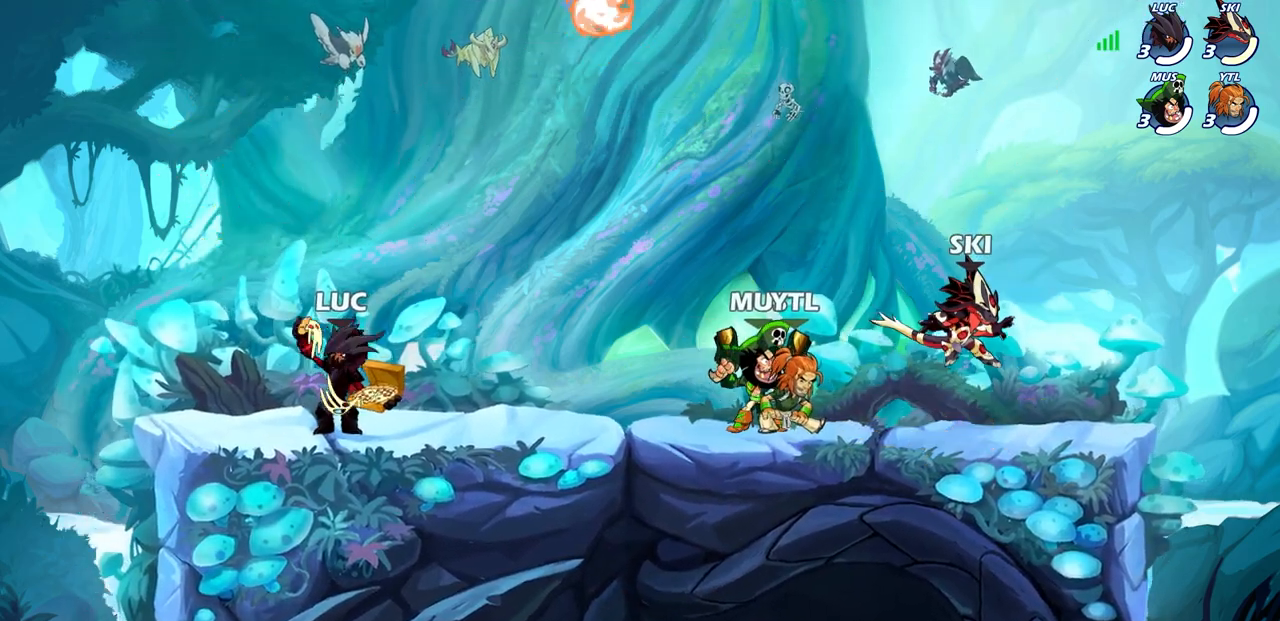
{"buttons": [], "left_stick": "center", "right_stick": "center", "events": []}
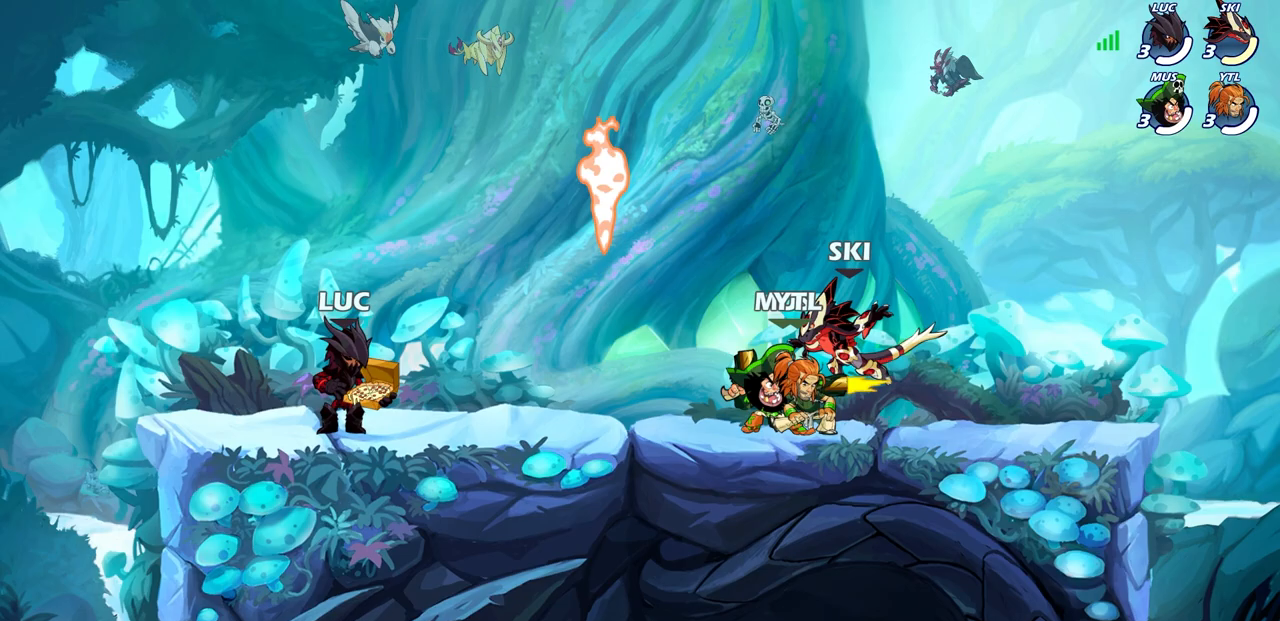
{"buttons": [], "left_stick": "left", "right_stick": "center", "events": [[467, "left_stick", "left"]]}
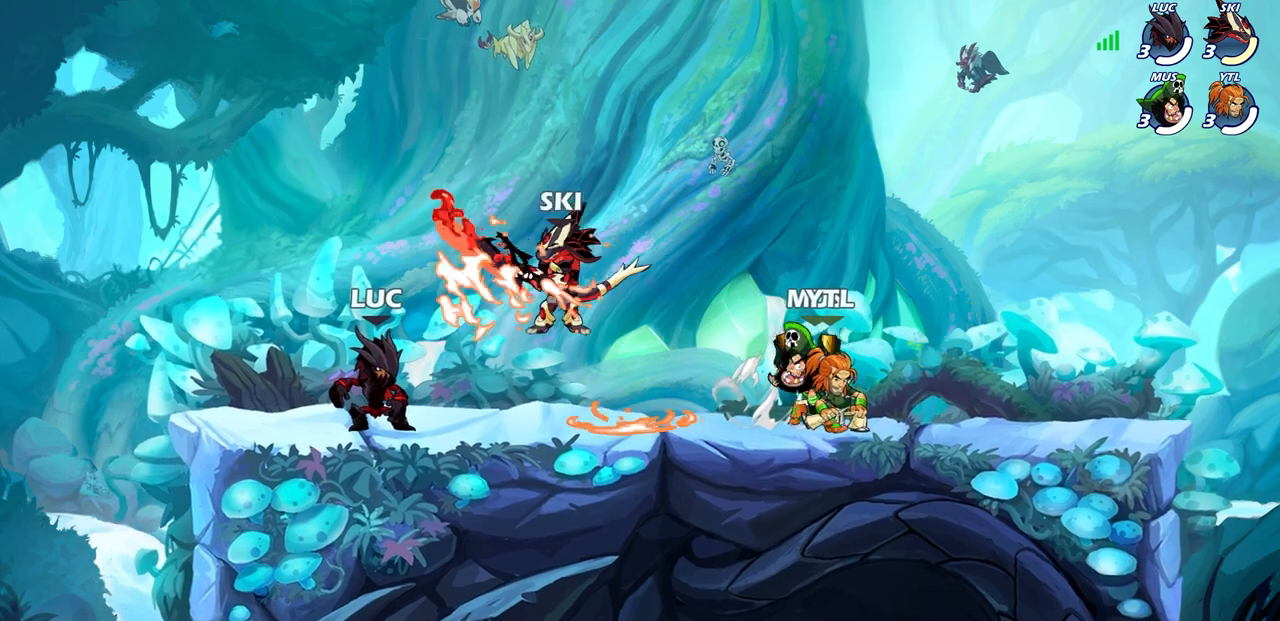
{"buttons": ["SELECT"], "left_stick": "center", "right_stick": "center", "events": [[83, "left_stick", "right"], [167, "left_stick", "center"], [217, "SELECT", "down"]]}
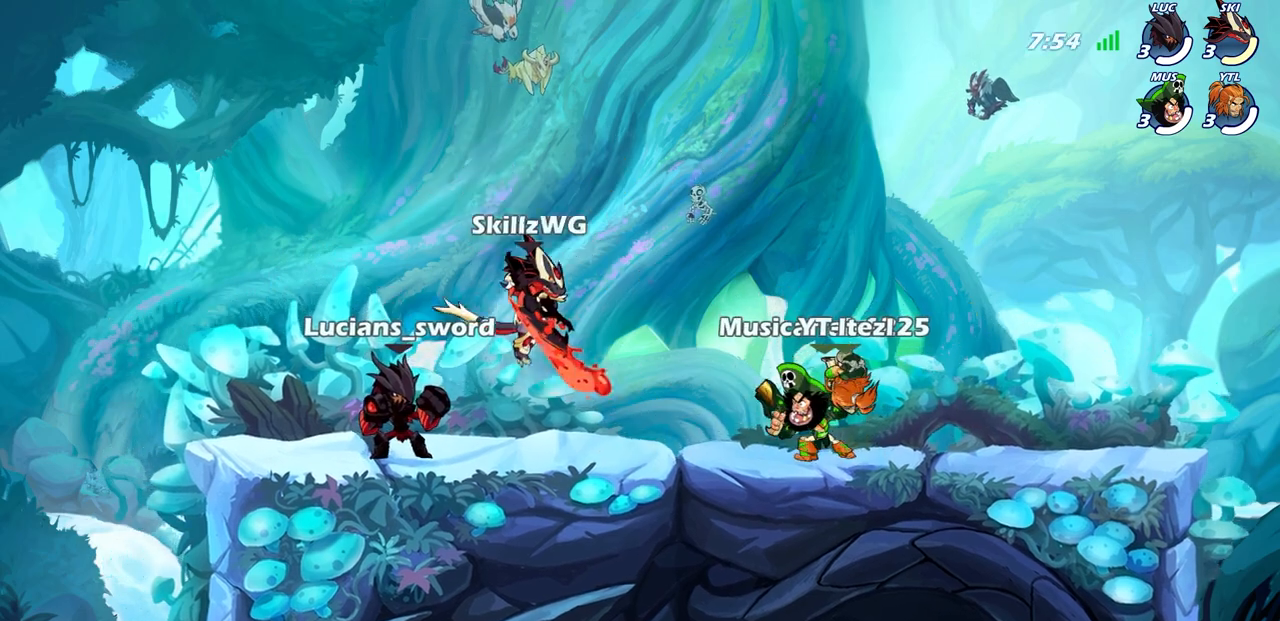
{"buttons": ["SELECT"], "left_stick": "center", "right_stick": "center", "events": [[17, "CROSS", "down"], [150, "CROSS", "up"]]}
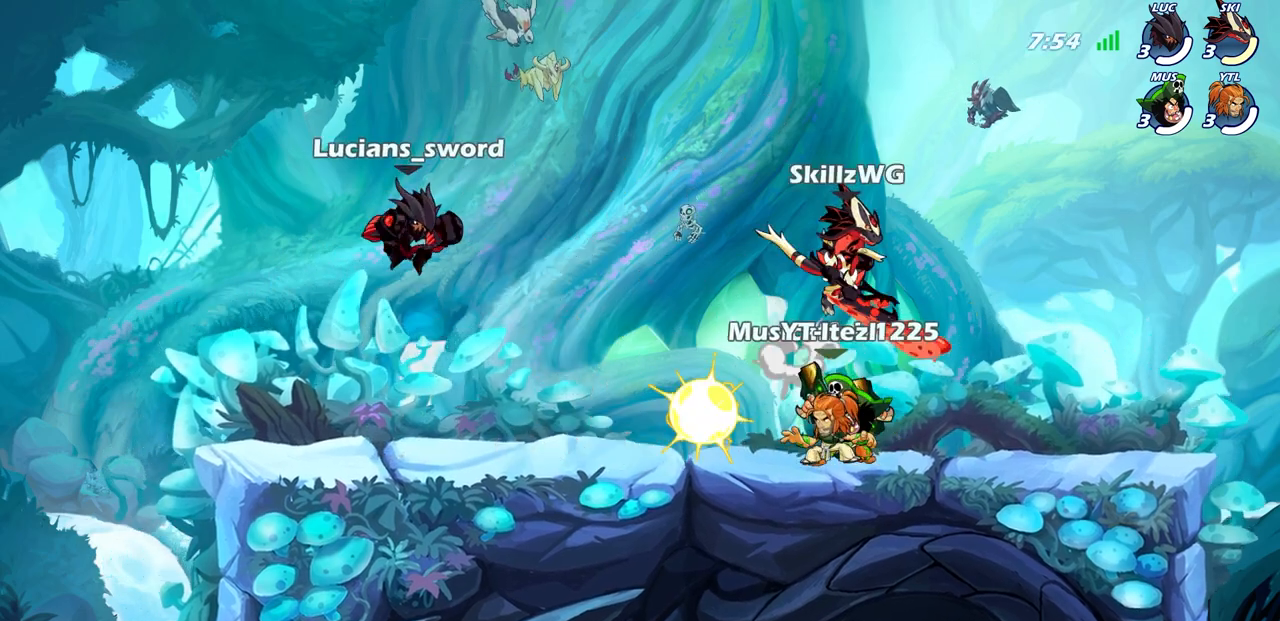
{"buttons": ["SELECT"], "left_stick": "center", "right_stick": "center", "events": [[83, "SELECT", "up"], [300, "SELECT", "down"]]}
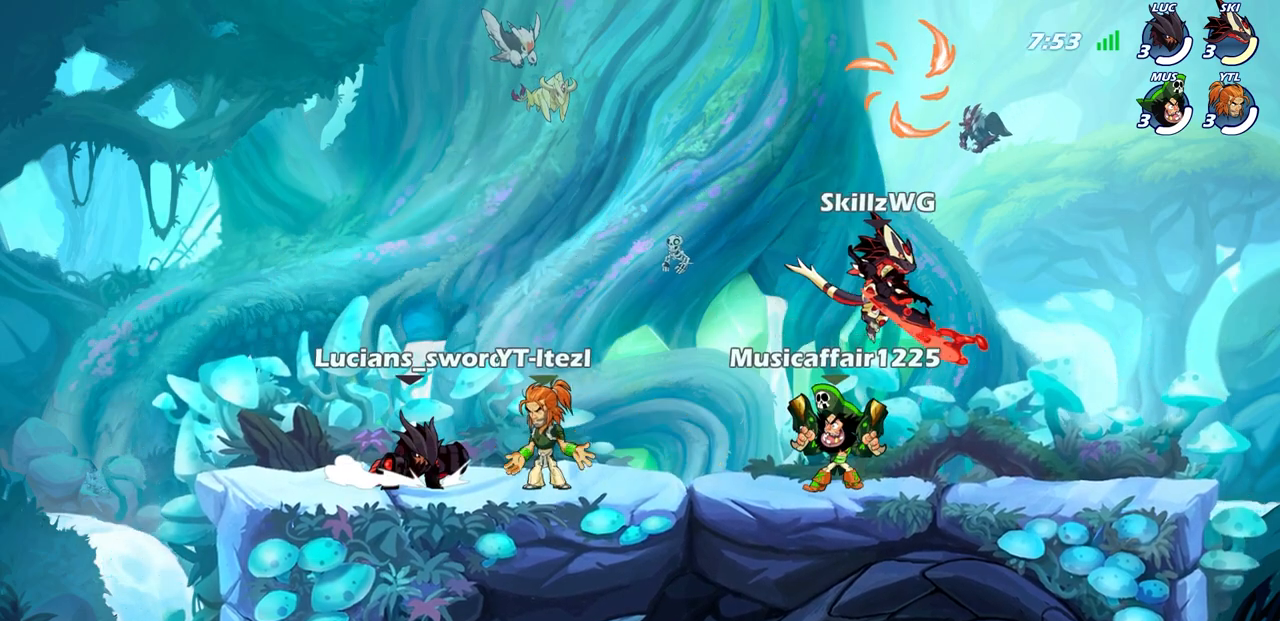
{"buttons": ["SELECT"], "left_stick": "center", "right_stick": "center", "events": []}
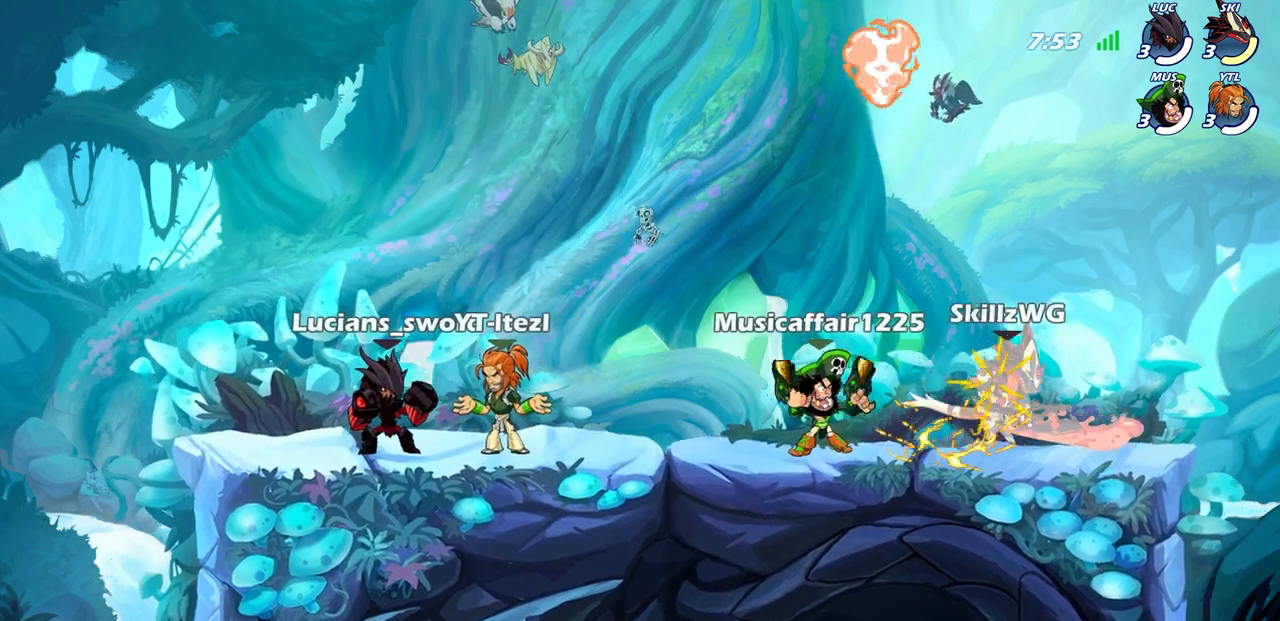
{"buttons": ["SQUARE", "SELECT"], "left_stick": "center", "right_stick": "center", "events": [[267, "SQUARE", "down"], [367, "SQUARE", "up"], [483, "SQUARE", "down"]]}
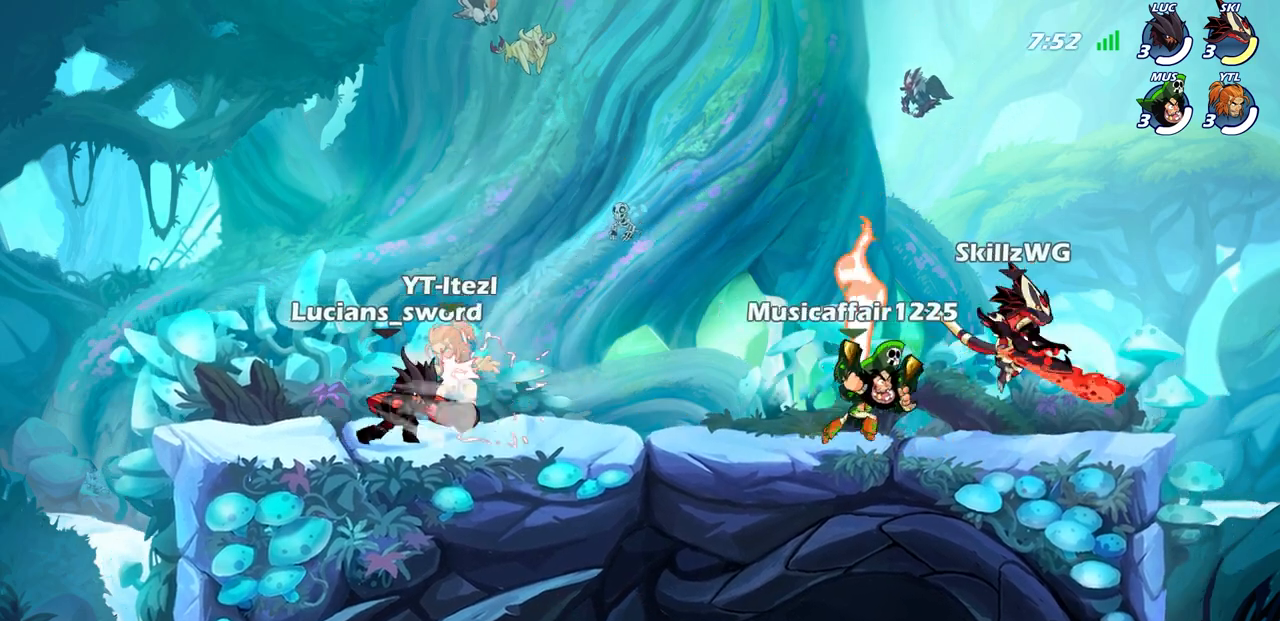
{"buttons": ["SQUARE", "SELECT"], "left_stick": "center", "right_stick": "center", "events": [[67, "SQUARE", "up"], [150, "SQUARE", "down"], [233, "SQUARE", "up"], [333, "SQUARE", "down"], [417, "SQUARE", "up"], [500, "SQUARE", "down"]]}
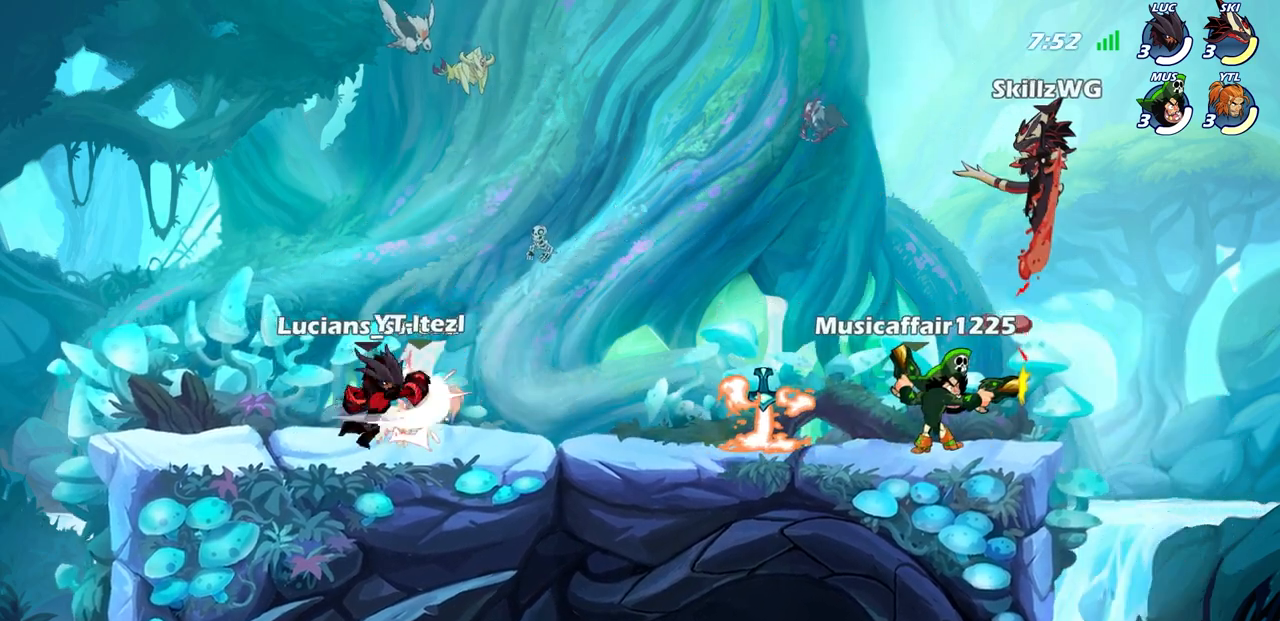
{"buttons": [], "left_stick": "center", "right_stick": "center", "events": [[83, "SQUARE", "up"], [117, "SELECT", "up"]]}
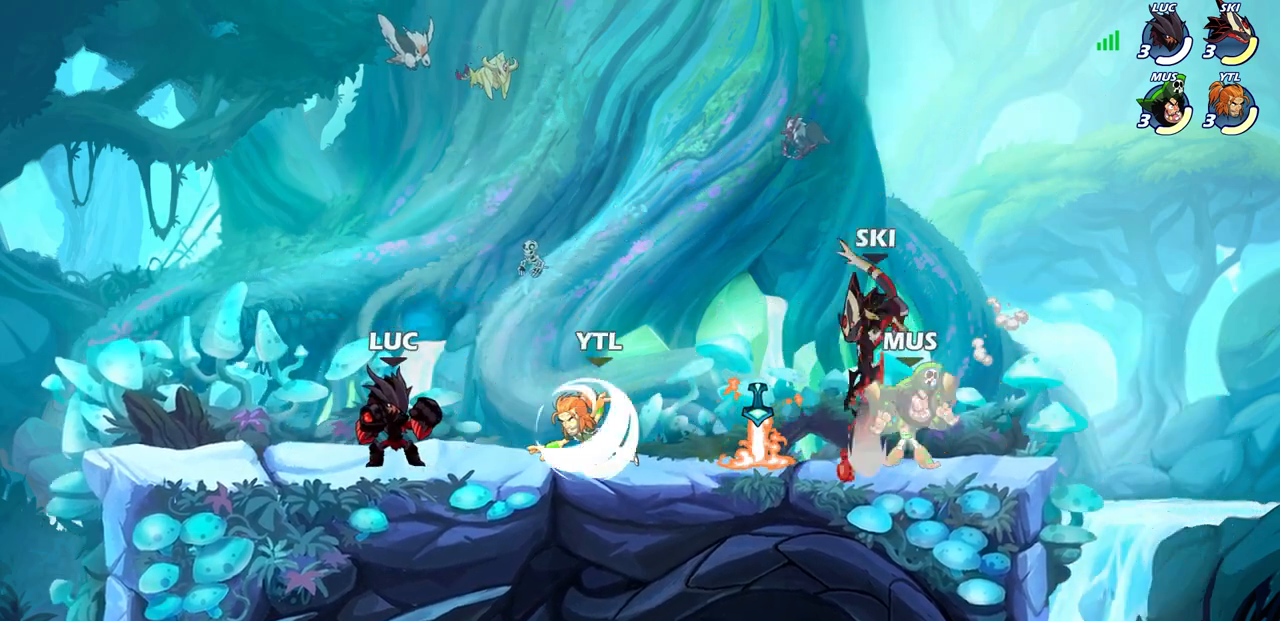
{"buttons": ["CROSS", "R2"], "left_stick": "right", "right_stick": "center", "events": [[333, "left_stick", "up-right"], [400, "left_stick", "right"], [433, "R2", "down"], [450, "CROSS", "down"]]}
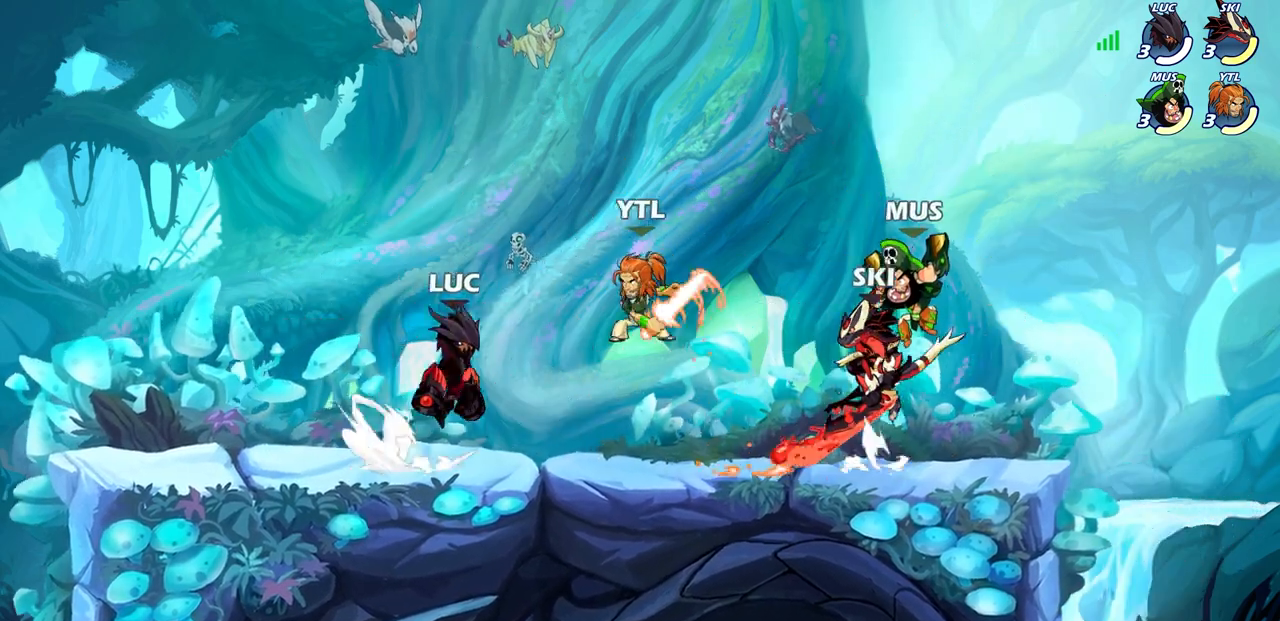
{"buttons": [], "left_stick": "right", "right_stick": "center", "events": [[67, "CROSS", "up"], [83, "R2", "up"], [133, "SQUARE", "down"], [183, "left_stick", "center"], [233, "SQUARE", "up"], [467, "left_stick", "right"]]}
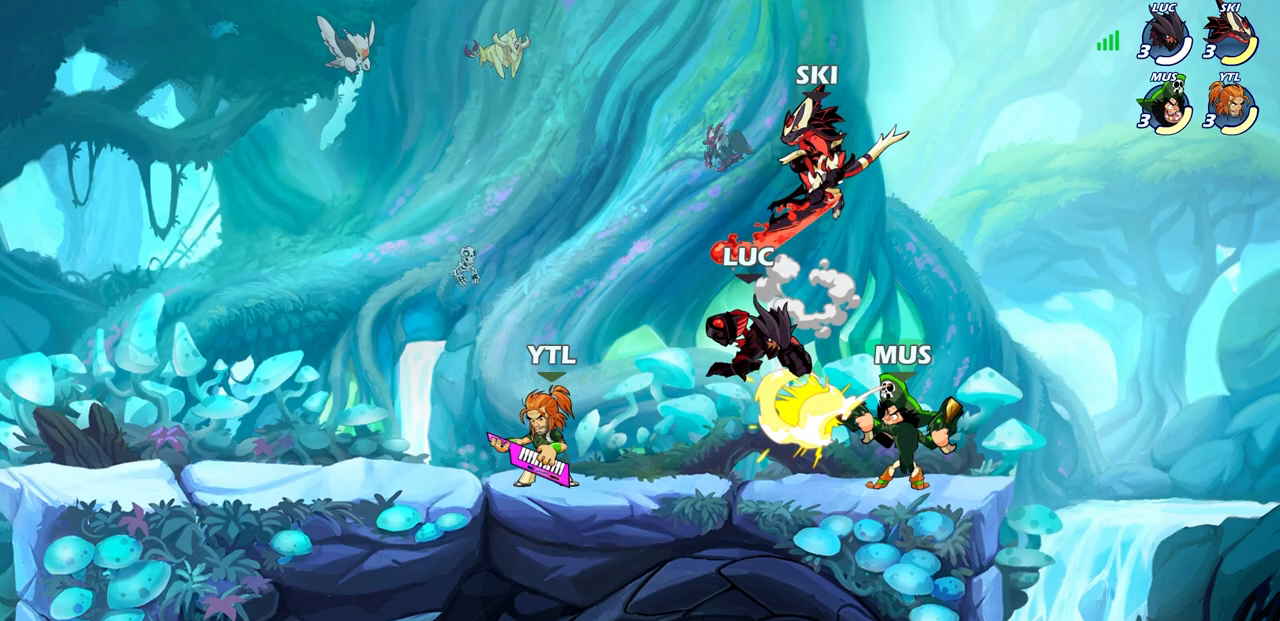
{"buttons": [], "left_stick": "right", "right_stick": "center", "events": []}
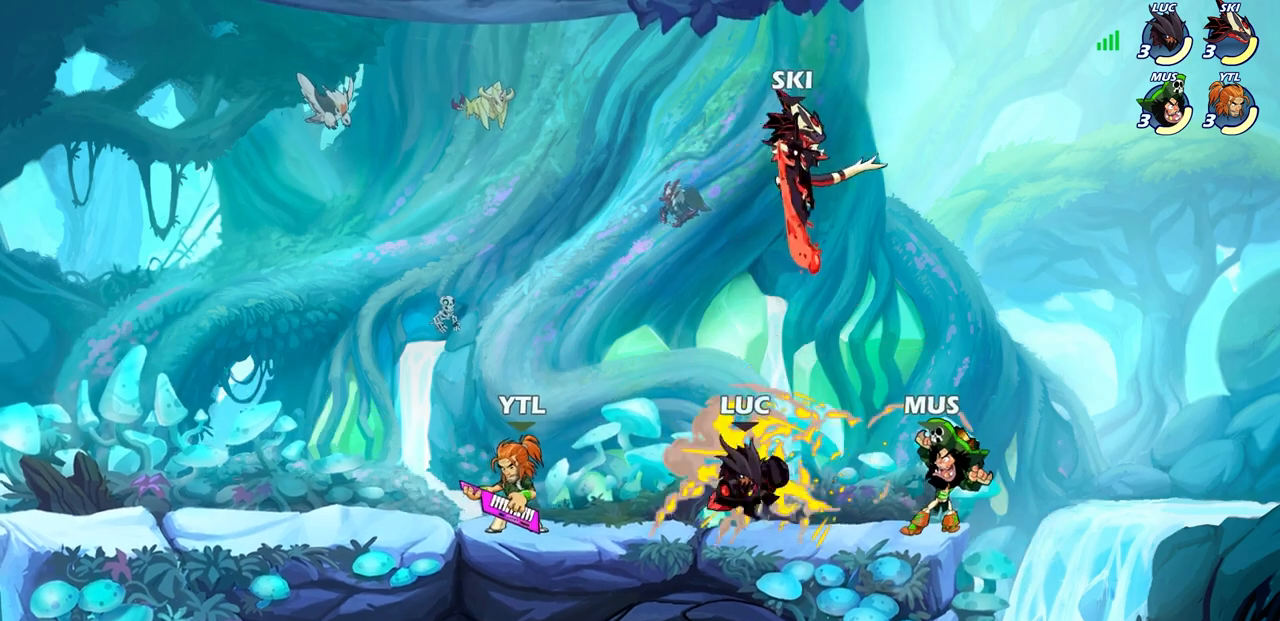
{"buttons": ["R2"], "left_stick": "left", "right_stick": "center", "events": [[50, "left_stick", "up-left"], [150, "left_stick", "center"], [267, "left_stick", "left"], [400, "R2", "down"], [450, "CROSS", "down"], [483, "CROSS", "up"]]}
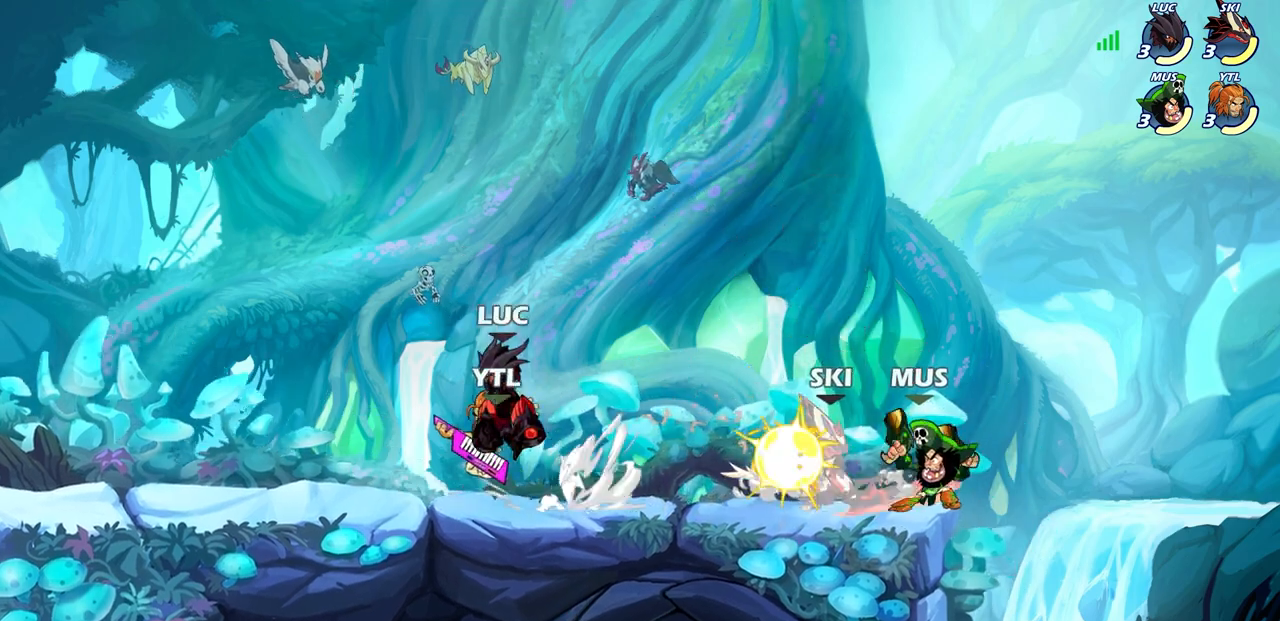
{"buttons": [], "left_stick": "down-right", "right_stick": "center", "events": [[67, "R2", "up"], [133, "left_stick", "right"], [233, "left_stick", "down-right"]]}
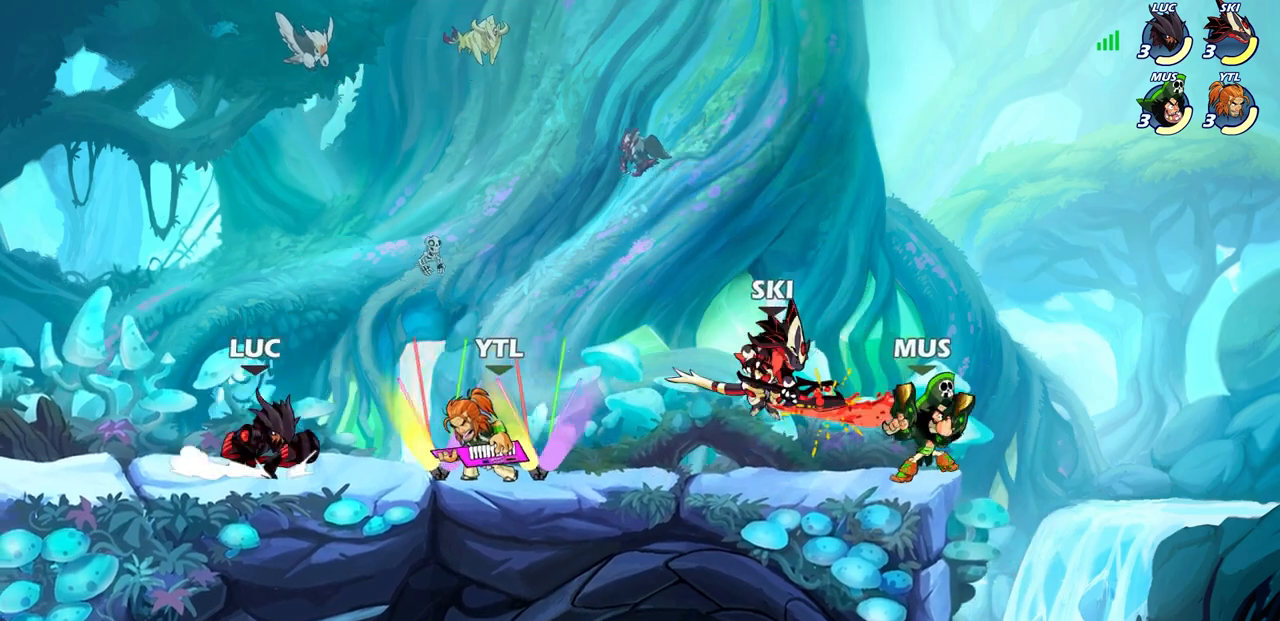
{"buttons": ["SQUARE"], "left_stick": "right", "right_stick": "center", "events": [[50, "left_stick", "down"], [67, "SQUARE", "down"], [167, "SQUARE", "up"], [200, "left_stick", "center"], [450, "left_stick", "right"], [483, "SQUARE", "down"]]}
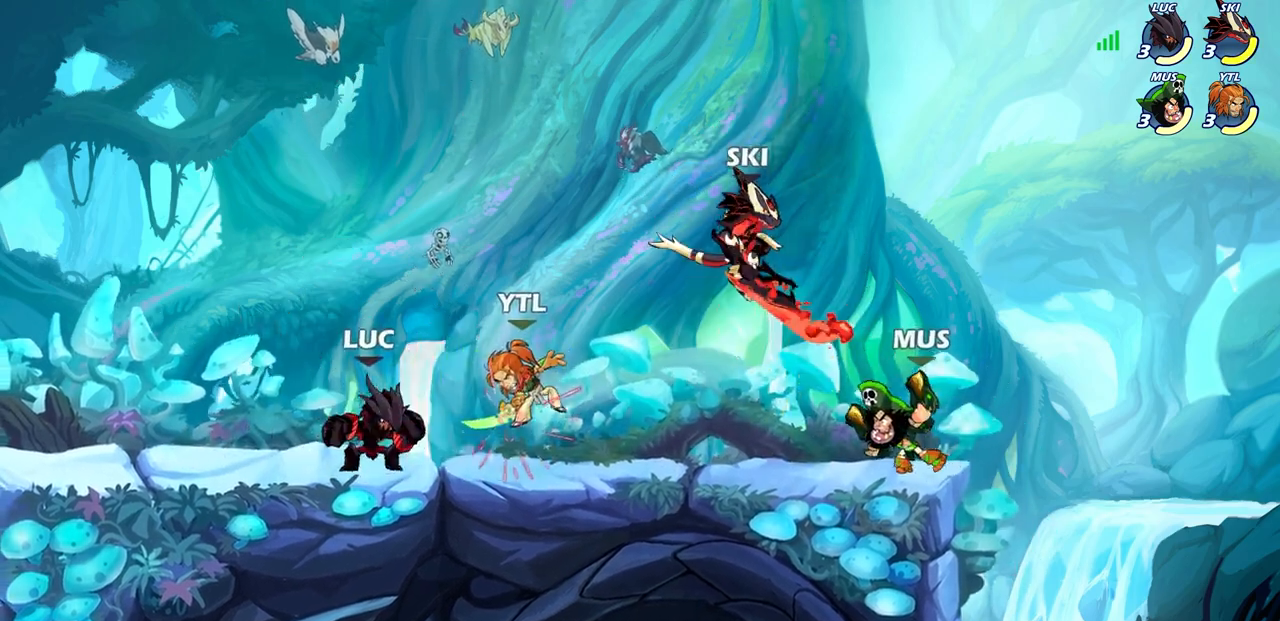
{"buttons": ["CIRCLE"], "left_stick": "right", "right_stick": "center", "events": [[67, "SQUARE", "up"], [133, "left_stick", "center"], [383, "left_stick", "right"], [450, "CIRCLE", "down"]]}
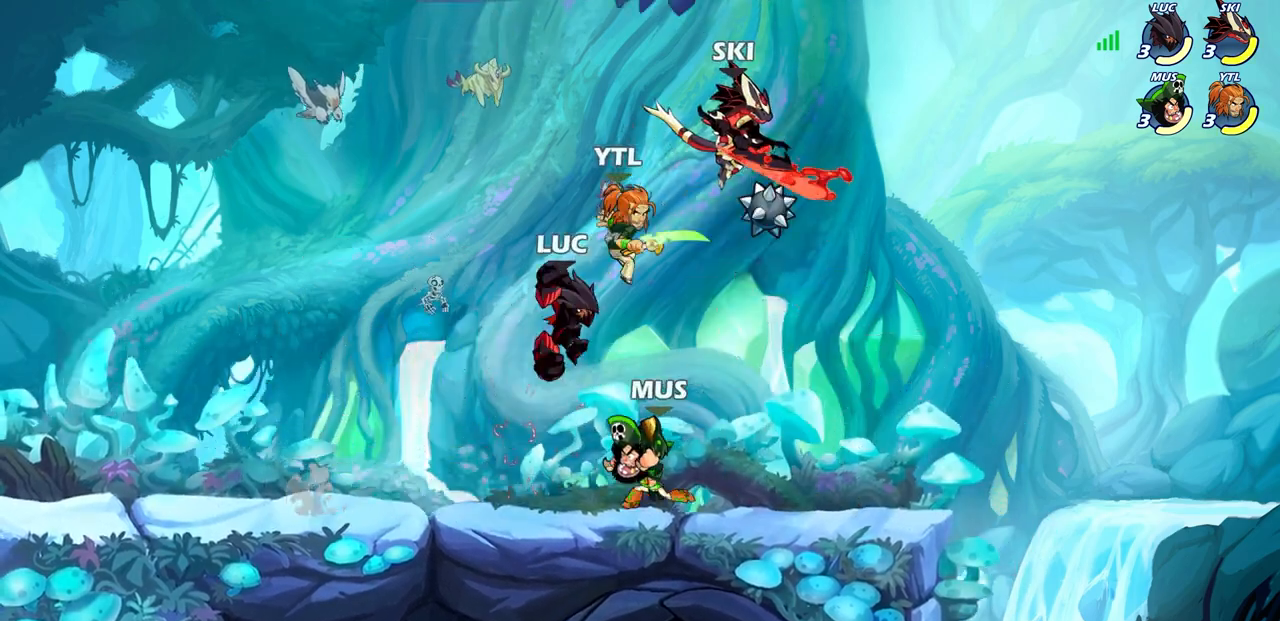
{"buttons": ["SELECT"], "left_stick": "center", "right_stick": "center", "events": [[50, "CIRCLE", "up"], [217, "left_stick", "center"], [383, "SELECT", "down"]]}
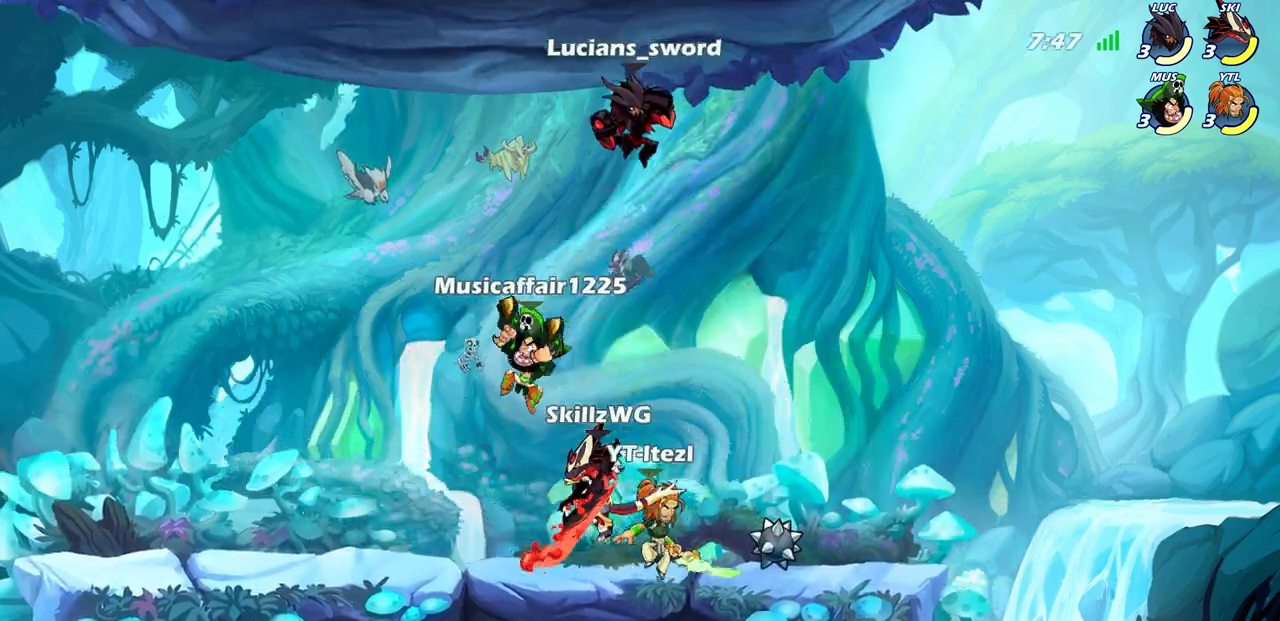
{"buttons": ["SELECT"], "left_stick": "center", "right_stick": "center", "events": [[267, "CROSS", "down"], [417, "CROSS", "up"]]}